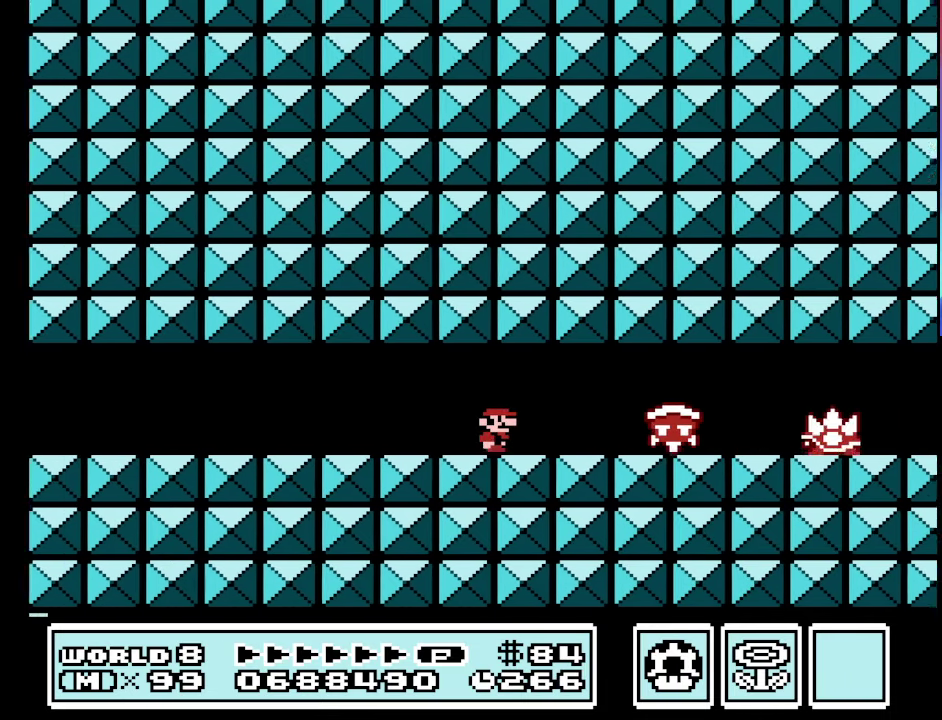
Gameplay with a controller (Nintendo layout); each line is a JSON object with the inputs held at the frame after it. "events" lists button and stick changes between this image and that frame as [ms after this image, input, new state], when the widget could be followed in between. Not read: L3 R3.
{"buttons": ["B"], "events": [[167, "DPAD_RIGHT", "down"], [300, "DPAD_RIGHT", "up"]]}
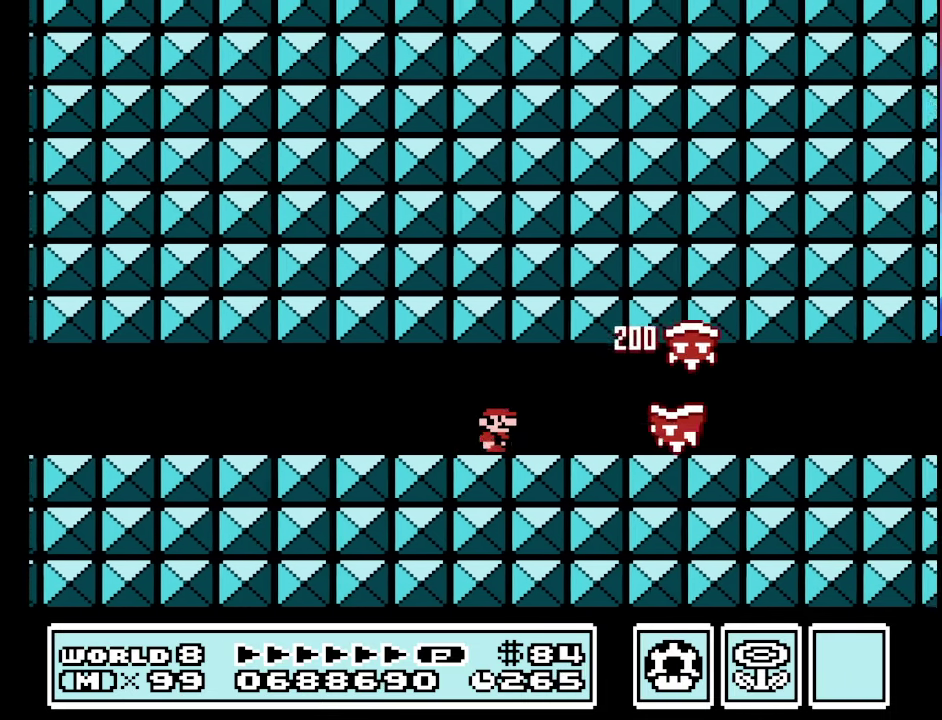
{"buttons": ["B", "DPAD_RIGHT"], "events": [[100, "DPAD_RIGHT", "down"], [234, "DPAD_RIGHT", "up"], [367, "DPAD_RIGHT", "down"]]}
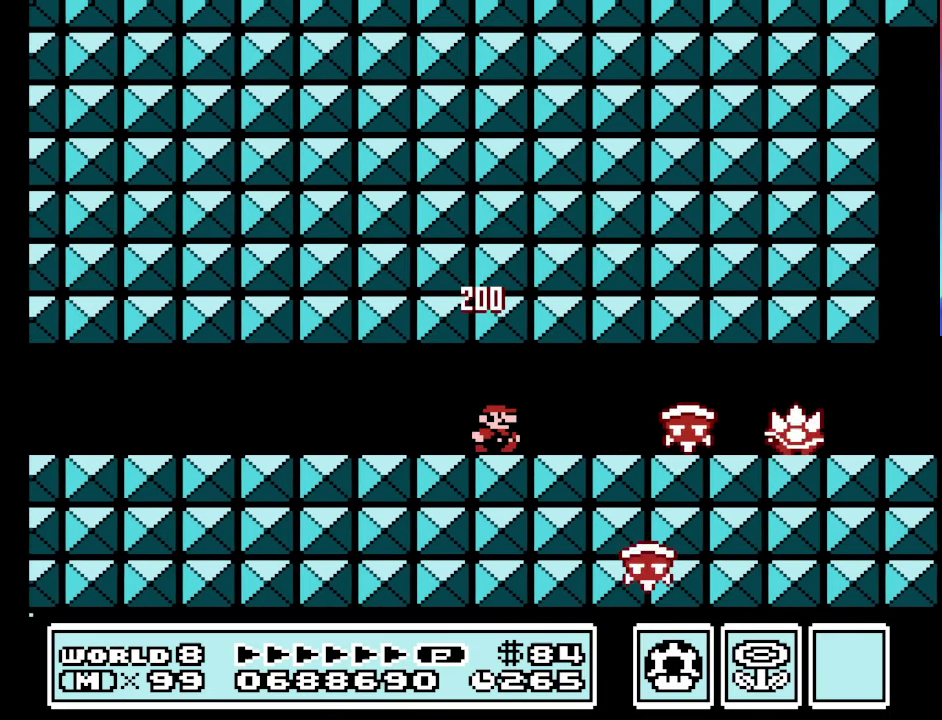
{"buttons": ["B"], "events": [[67, "DPAD_RIGHT", "up"], [200, "DPAD_RIGHT", "down"], [300, "DPAD_RIGHT", "up"]]}
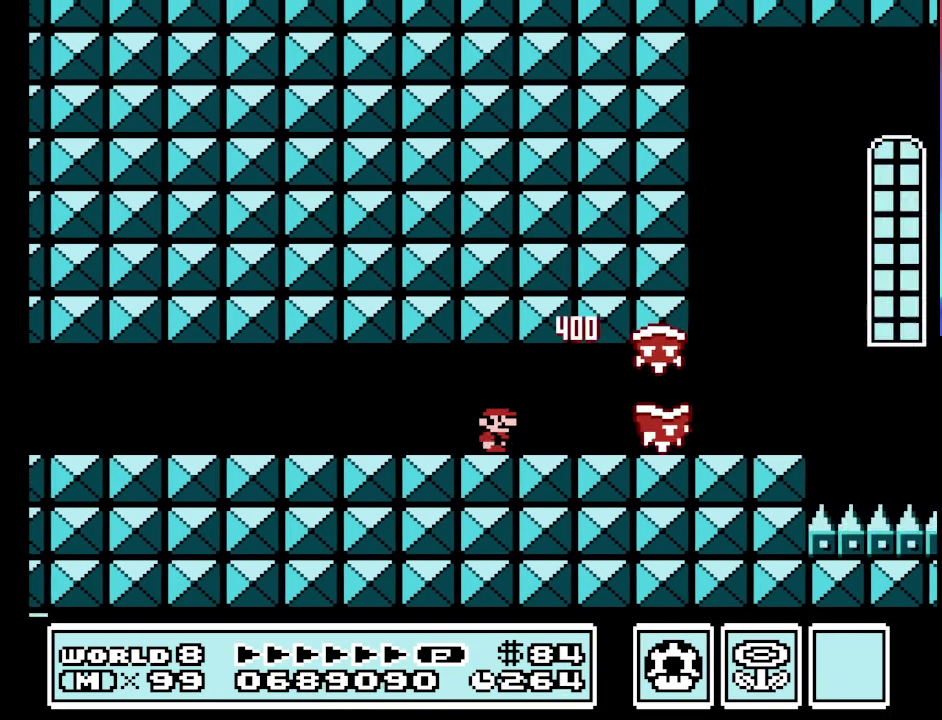
{"buttons": ["B", "DPAD_LEFT"], "events": [[133, "DPAD_LEFT", "down"]]}
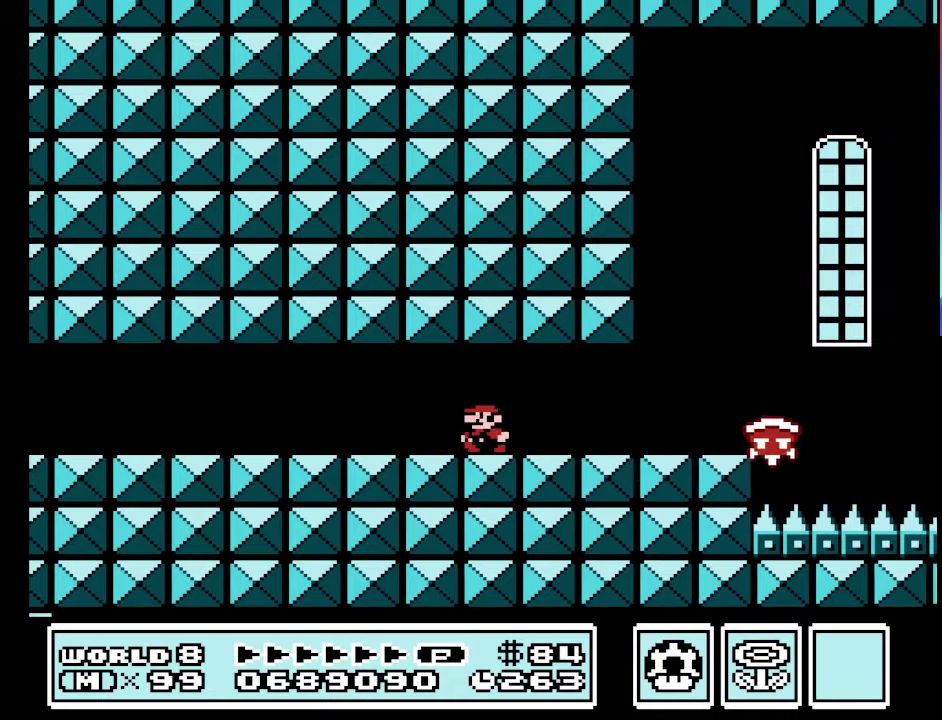
{"buttons": ["B", "DPAD_LEFT"], "events": []}
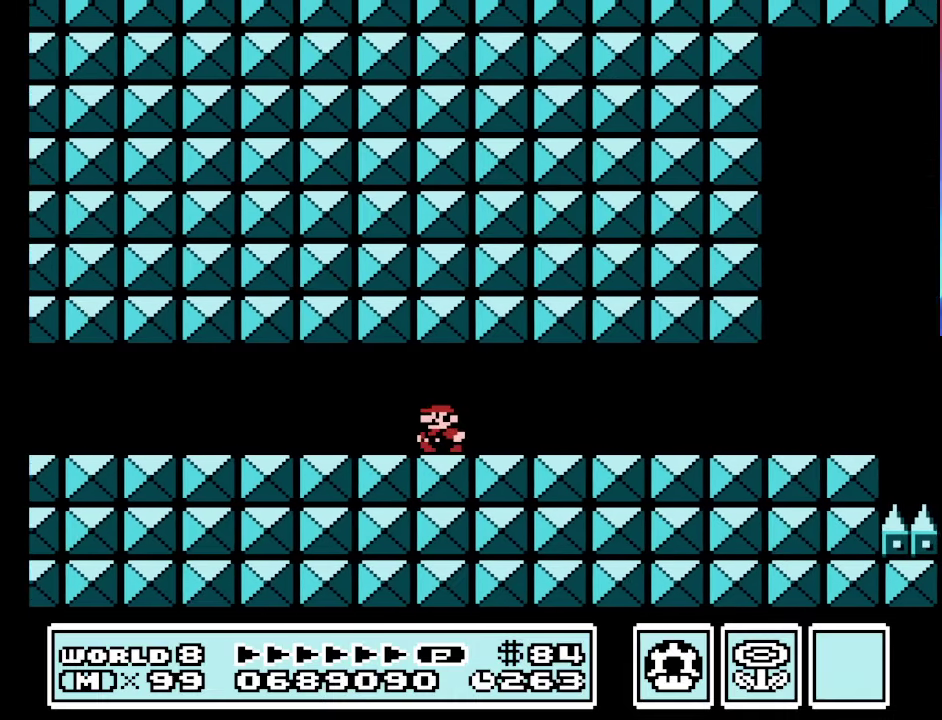
{"buttons": ["B", "DPAD_LEFT"], "events": []}
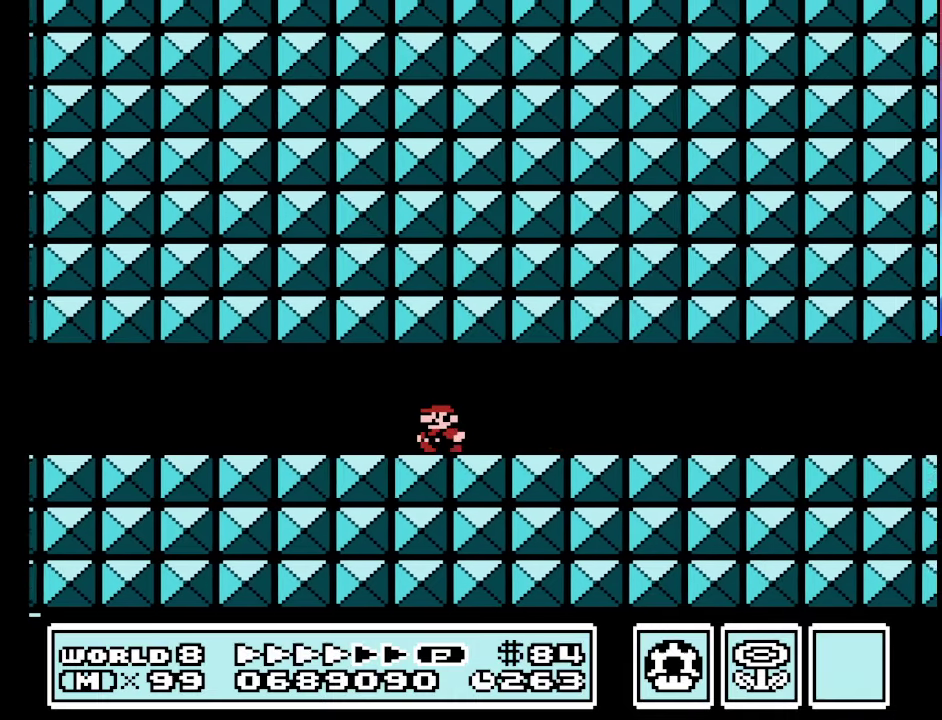
{"buttons": ["B", "DPAD_LEFT"], "events": []}
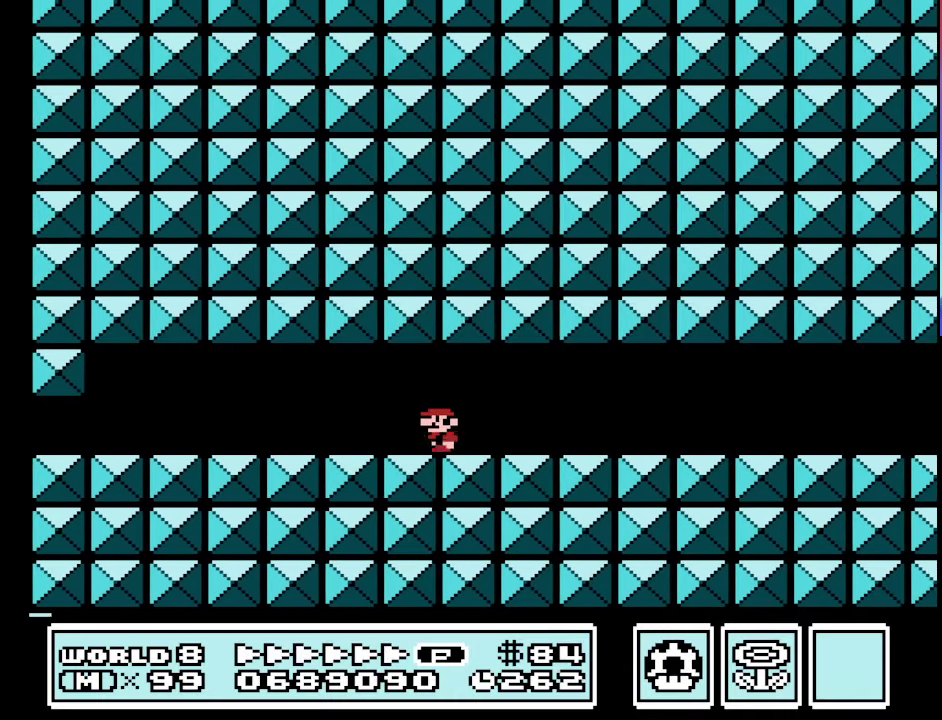
{"buttons": ["A", "B", "DPAD_RIGHT"], "events": [[200, "DPAD_LEFT", "up"], [200, "DPAD_RIGHT", "down"], [466, "A", "down"]]}
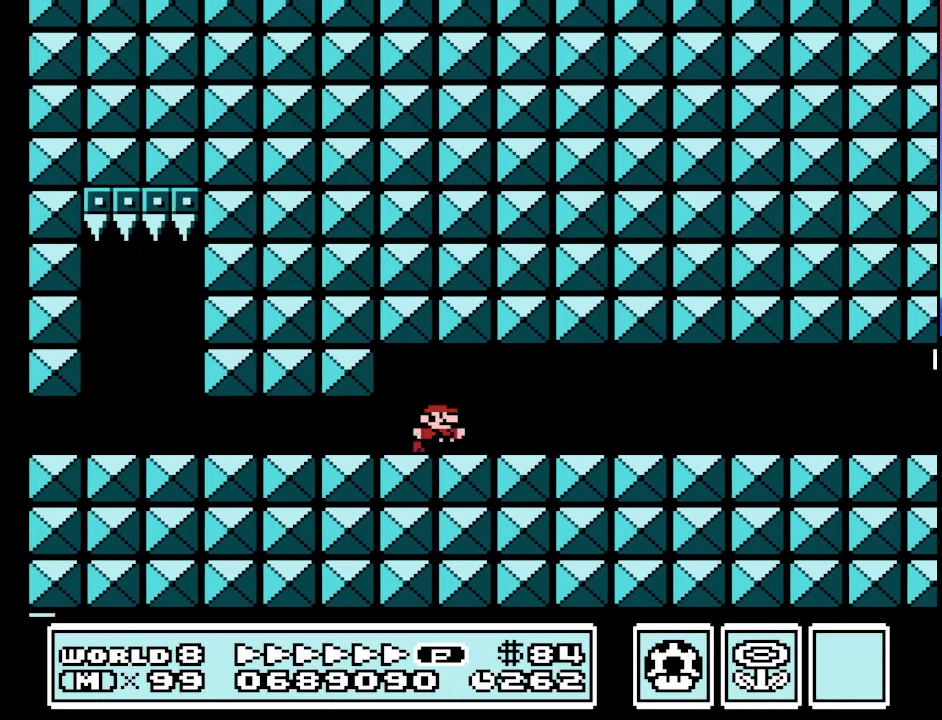
{"buttons": ["B", "DPAD_RIGHT"], "events": [[133, "A", "up"], [300, "A", "down"], [433, "A", "up"]]}
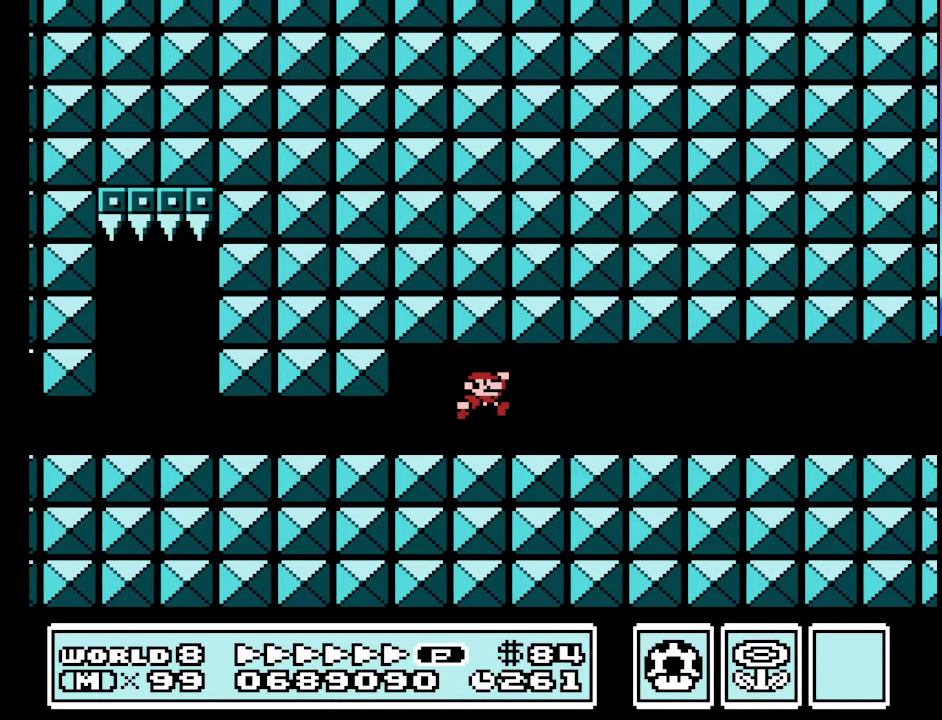
{"buttons": ["B", "DPAD_RIGHT"], "events": []}
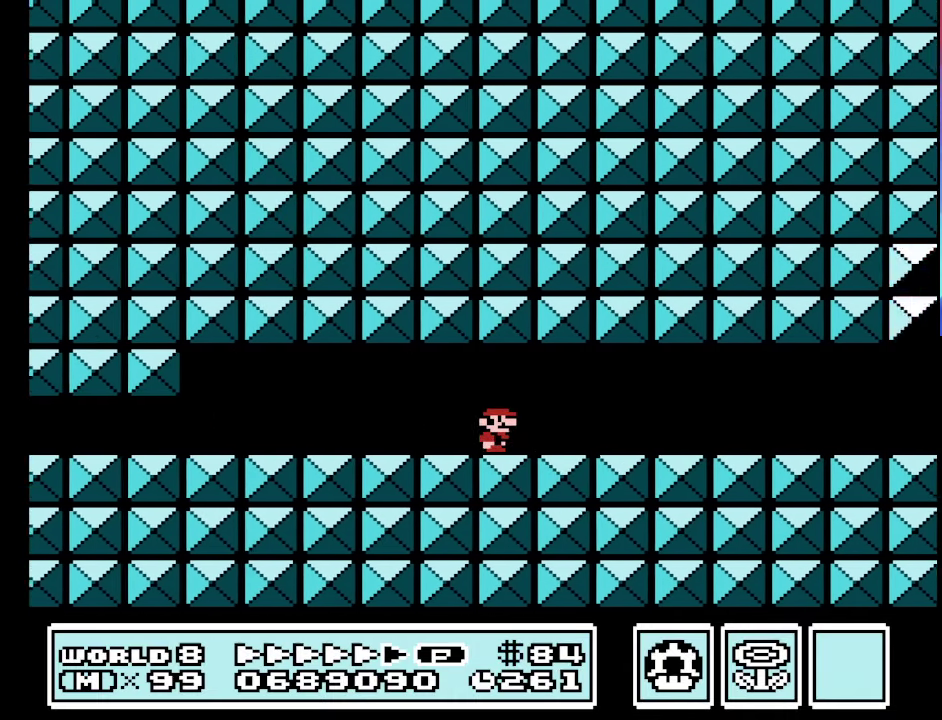
{"buttons": ["B", "DPAD_RIGHT"], "events": []}
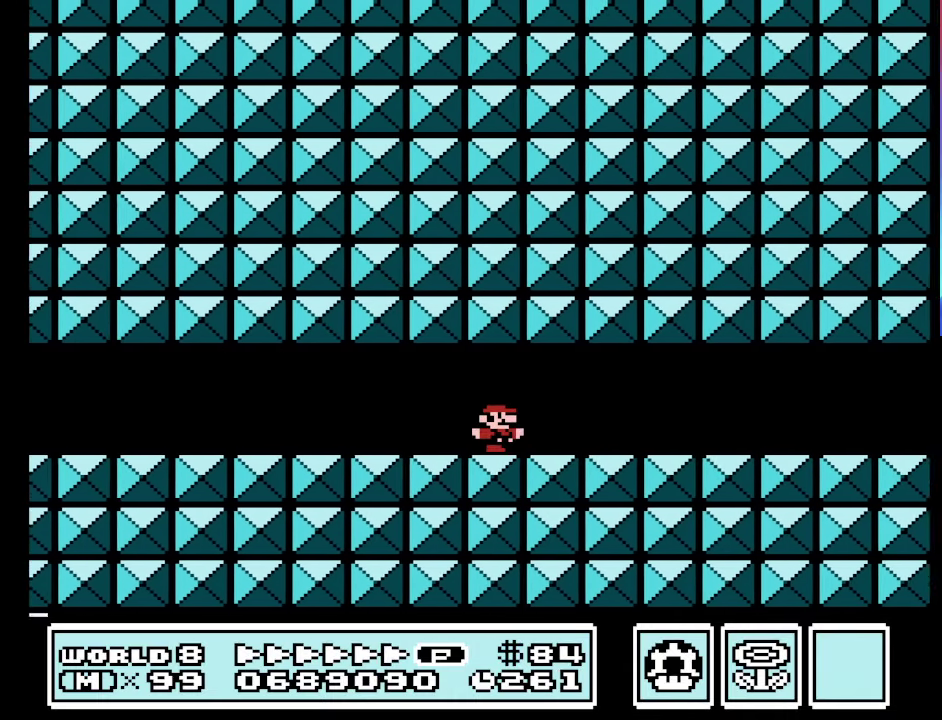
{"buttons": ["B", "DPAD_RIGHT"], "events": []}
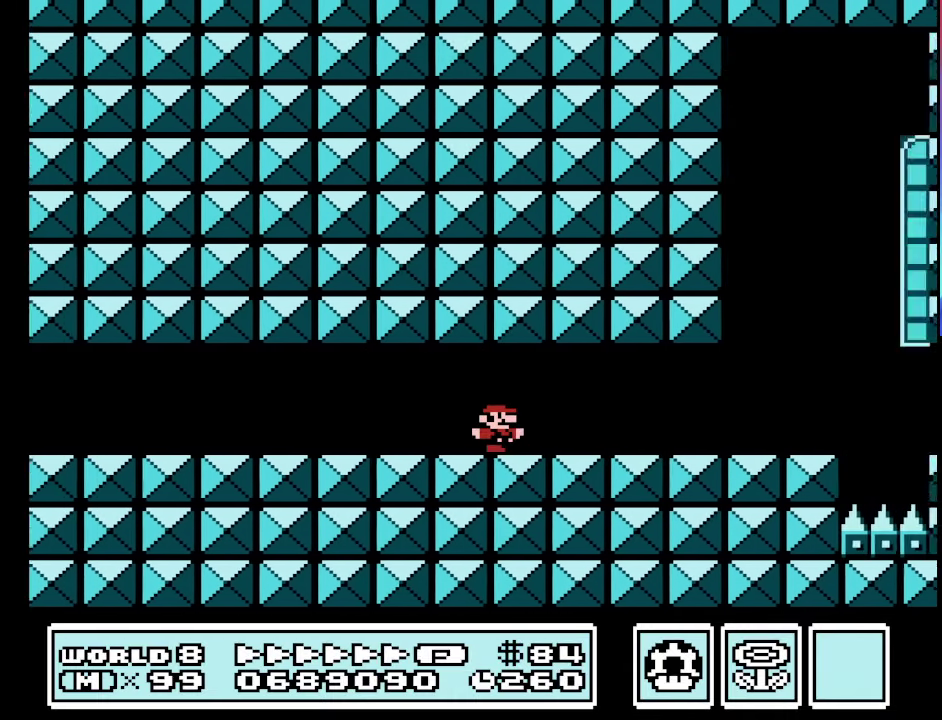
{"buttons": ["A", "B", "DPAD_RIGHT"], "events": [[366, "A", "down"]]}
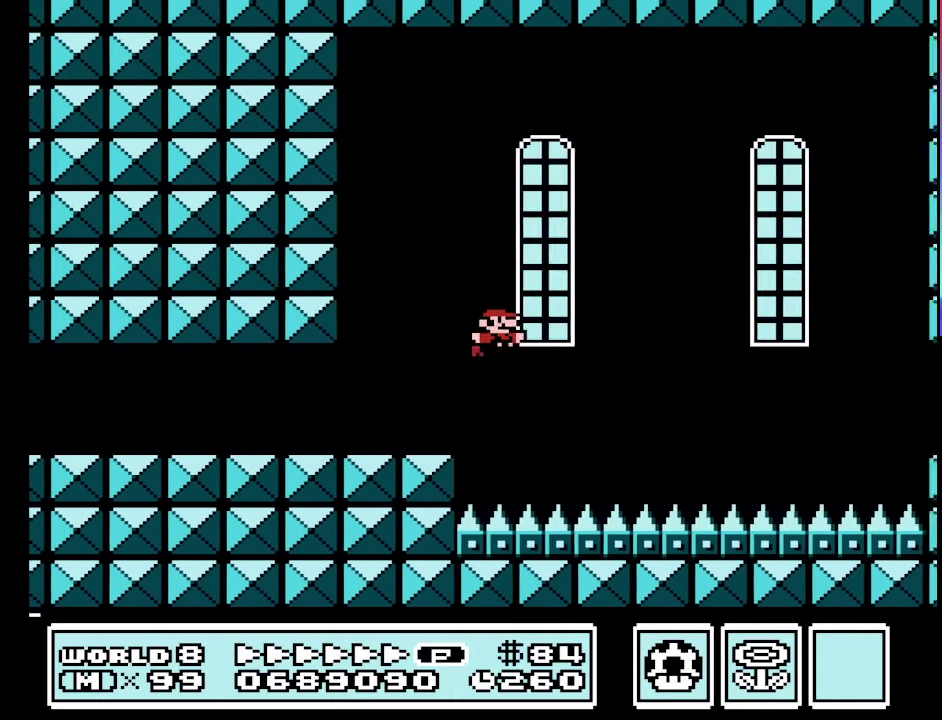
{"buttons": ["A", "B", "DPAD_RIGHT"], "events": []}
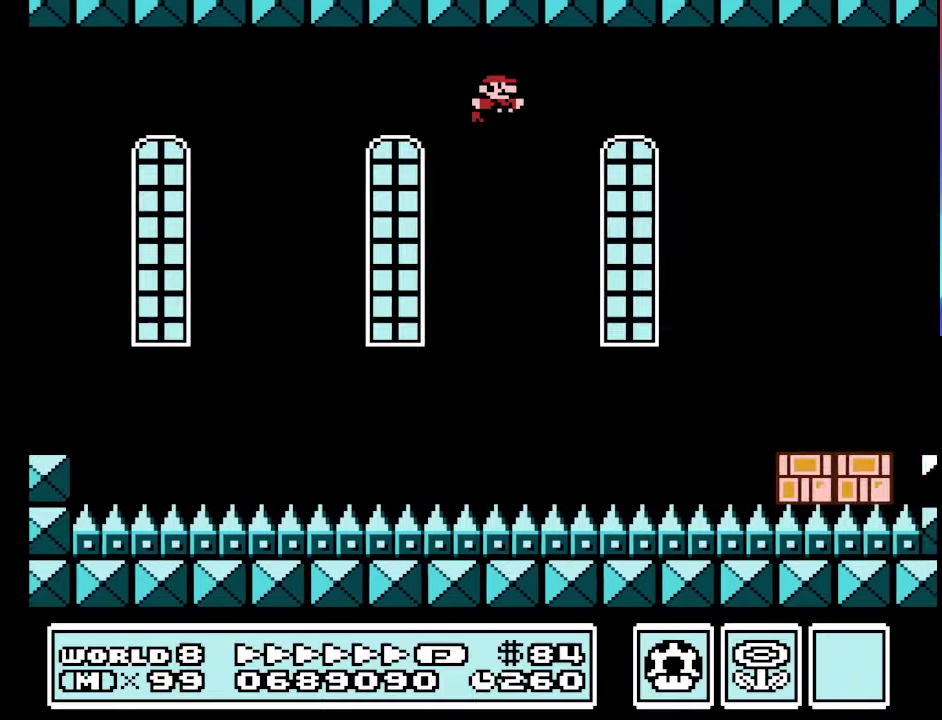
{"buttons": ["B", "DPAD_RIGHT"], "events": [[167, "DPAD_LEFT", "down"], [200, "DPAD_RIGHT", "up"], [267, "A", "up"], [333, "DPAD_LEFT", "up"], [433, "DPAD_RIGHT", "down"]]}
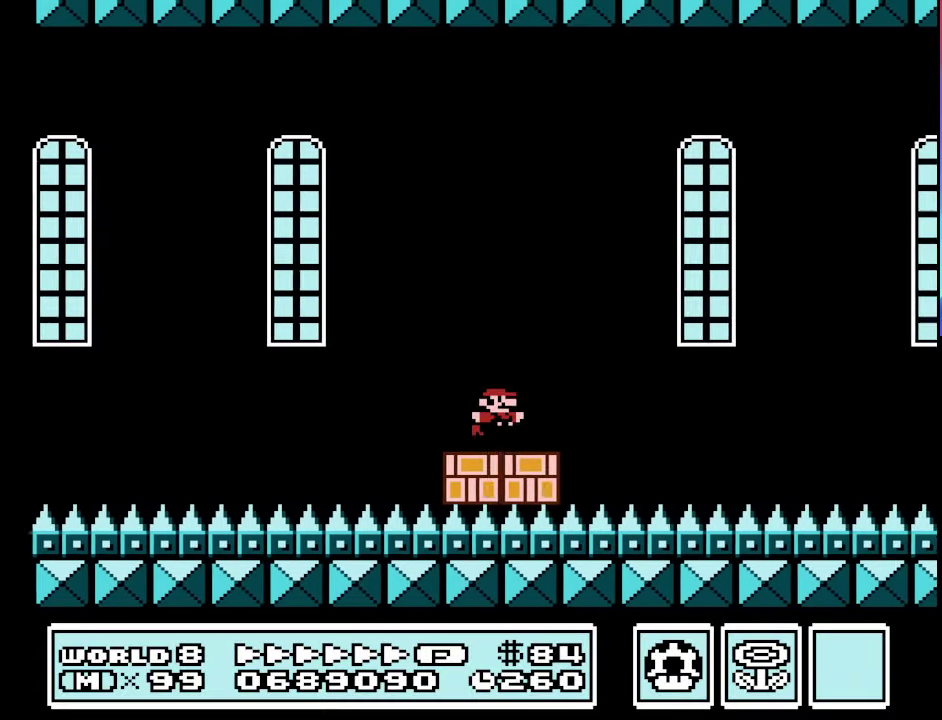
{"buttons": ["A", "B", "DPAD_RIGHT"], "events": [[67, "A", "down"]]}
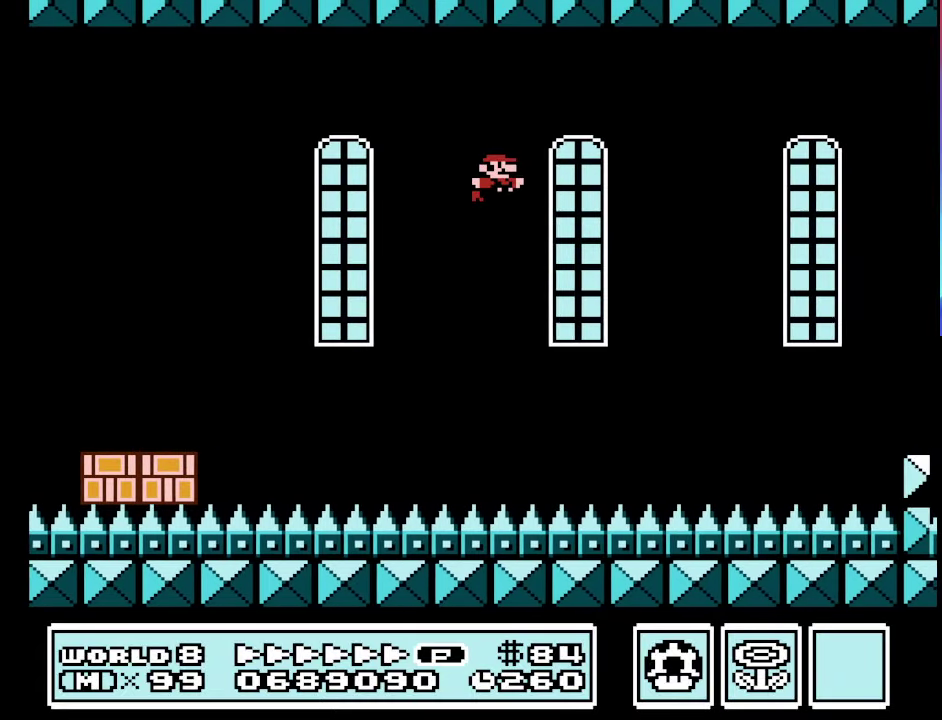
{"buttons": ["B", "DPAD_RIGHT"], "events": [[433, "A", "up"]]}
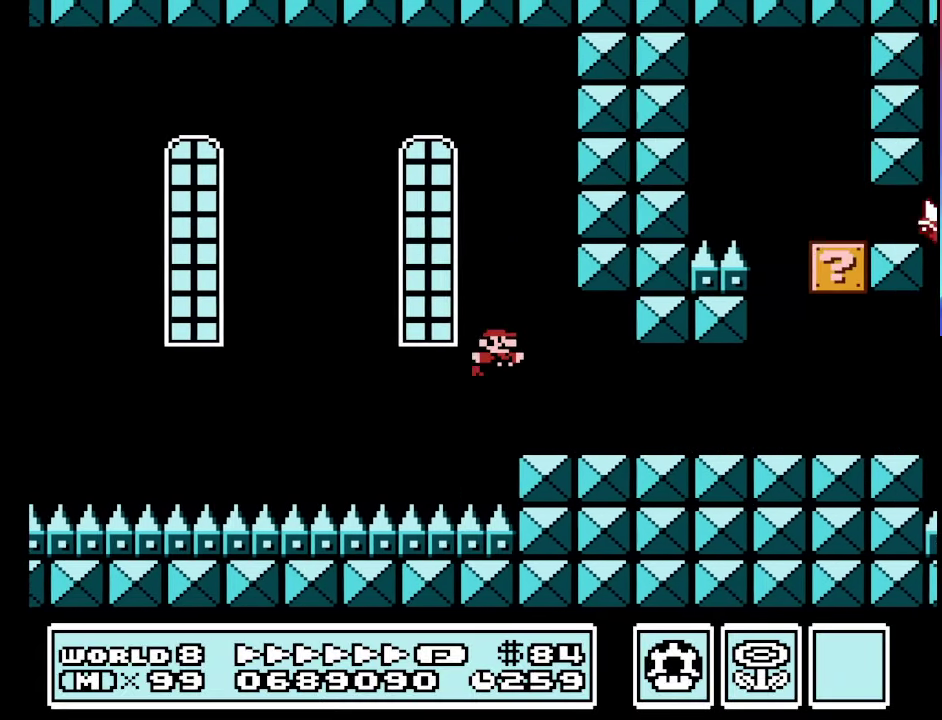
{"buttons": ["A", "B", "DPAD_LEFT"], "events": [[167, "DPAD_RIGHT", "up"], [233, "DPAD_LEFT", "down"], [333, "DPAD_LEFT", "up"], [433, "DPAD_LEFT", "down"], [467, "A", "down"]]}
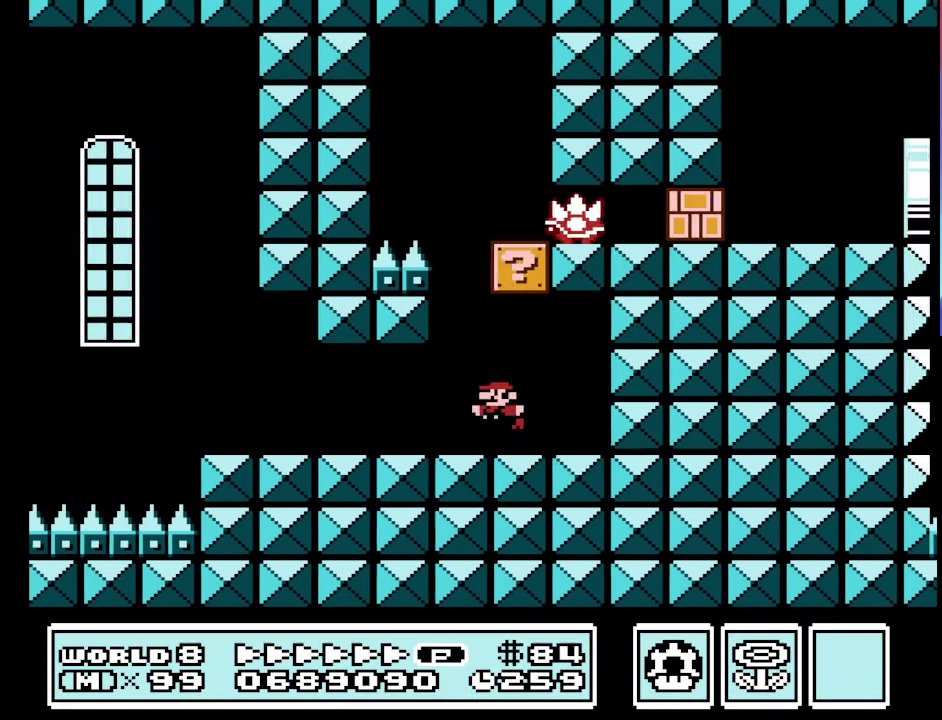
{"buttons": ["B", "DPAD_LEFT"], "events": [[300, "A", "up"]]}
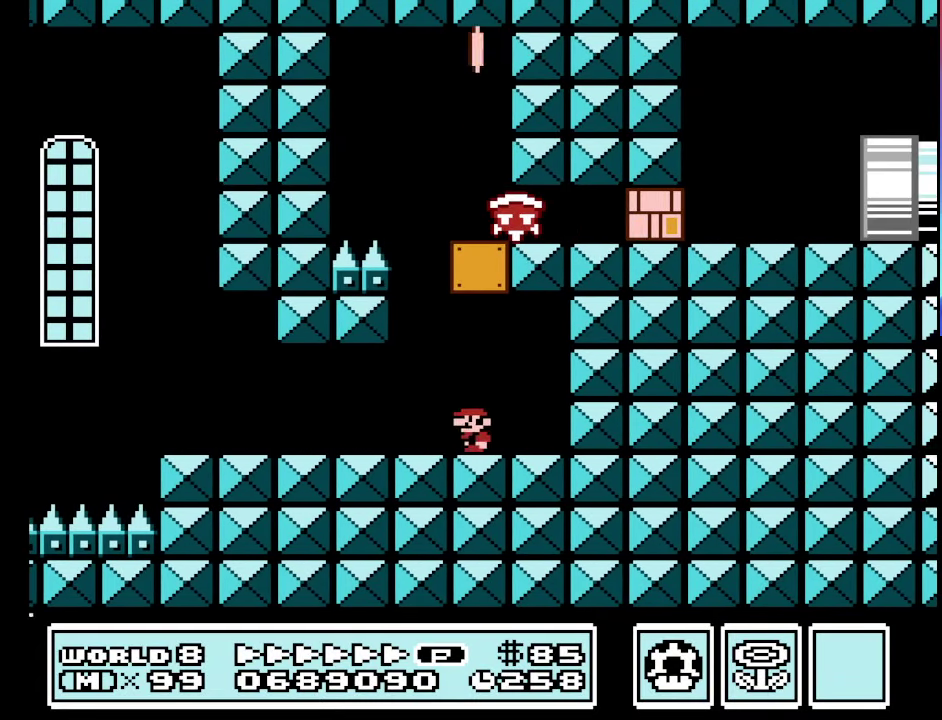
{"buttons": ["B", "DPAD_RIGHT"], "events": [[100, "A", "down"], [100, "DPAD_LEFT", "up"], [133, "DPAD_RIGHT", "down"], [467, "A", "up"]]}
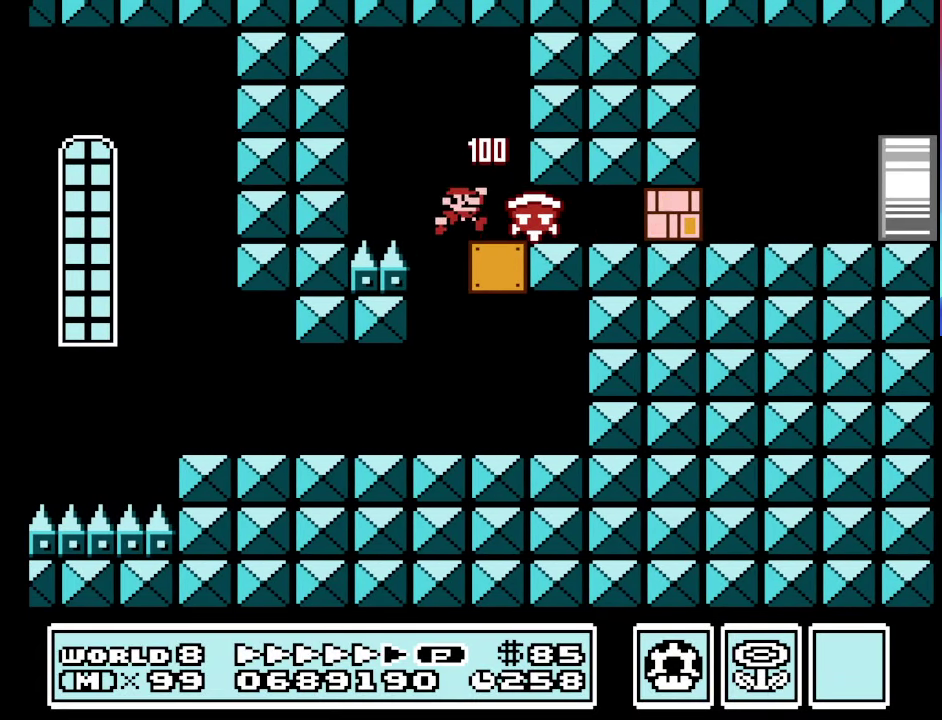
{"buttons": ["B", "DPAD_RIGHT"], "events": [[333, "B", "up"], [400, "B", "down"]]}
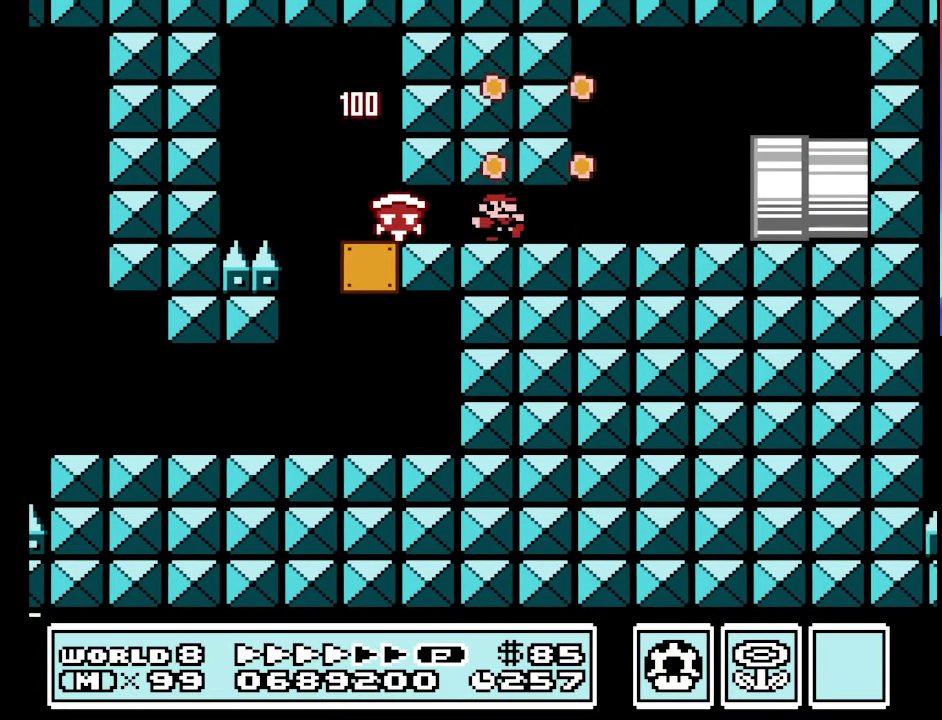
{"buttons": ["B", "DPAD_RIGHT"], "events": []}
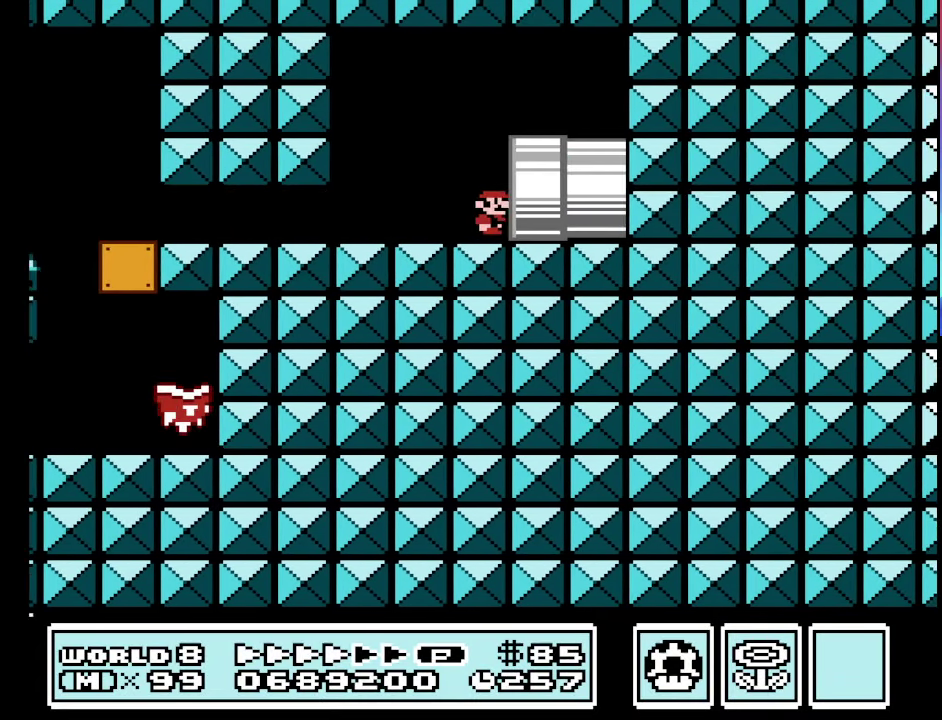
{"buttons": [], "events": [[233, "B", "up"], [233, "DPAD_RIGHT", "up"]]}
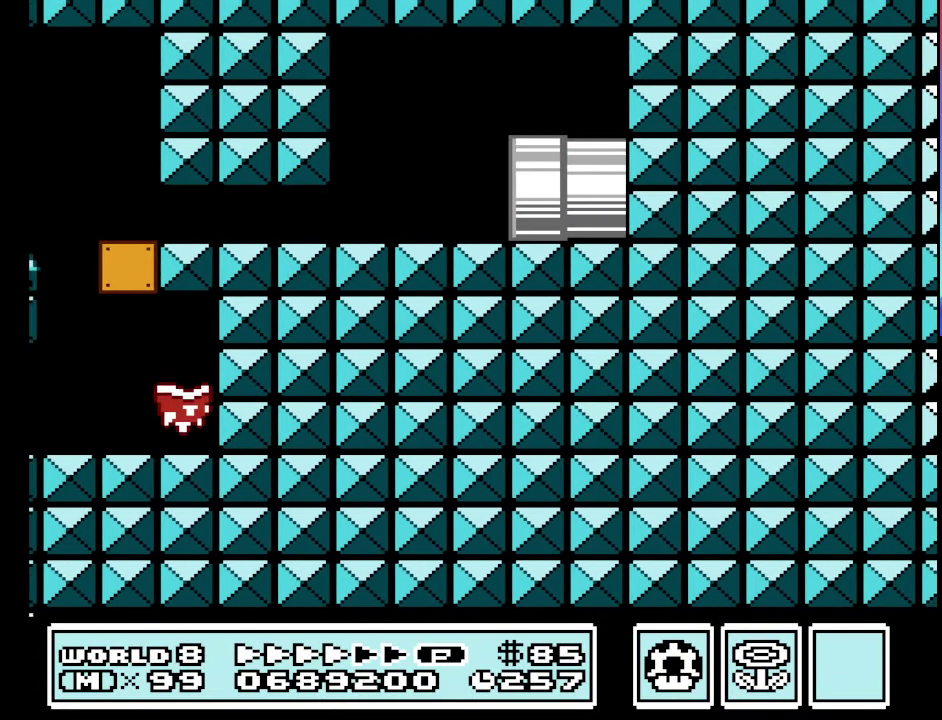
{"buttons": [], "events": []}
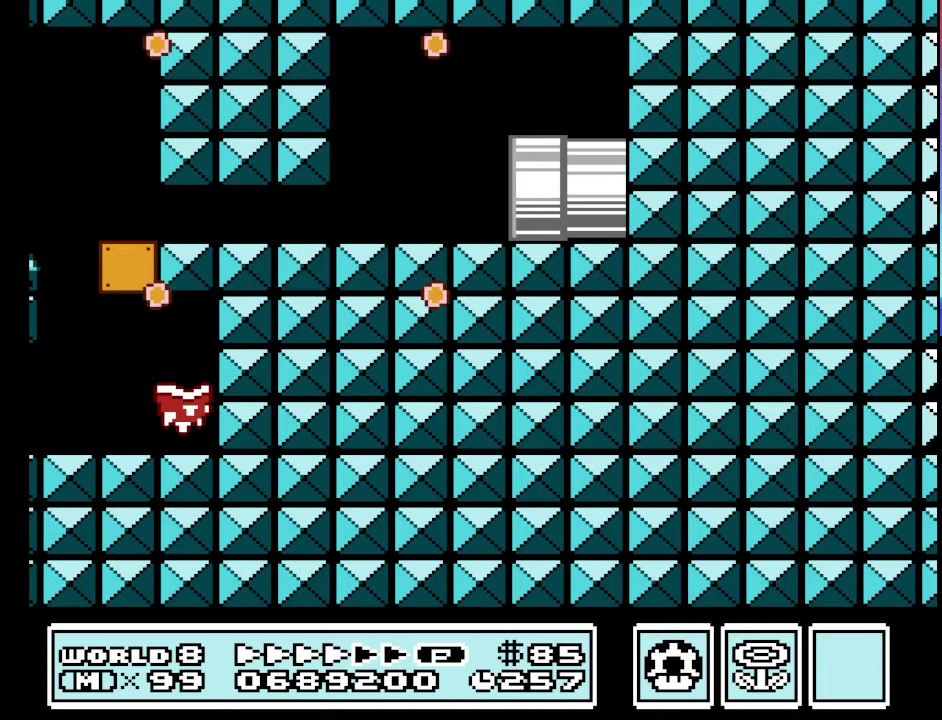
{"buttons": [], "events": []}
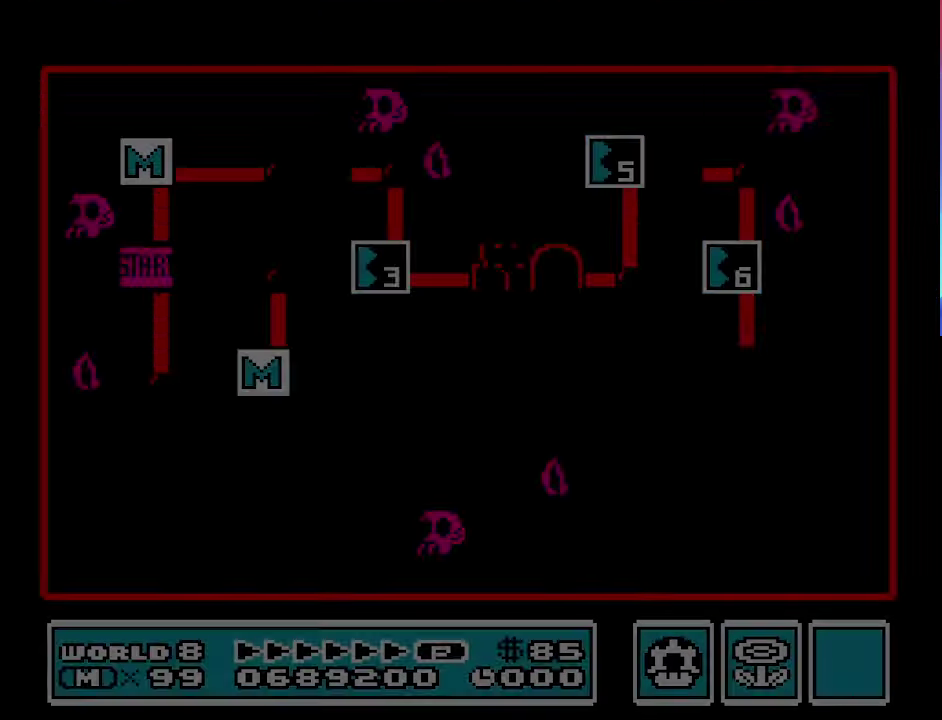
{"buttons": [], "events": []}
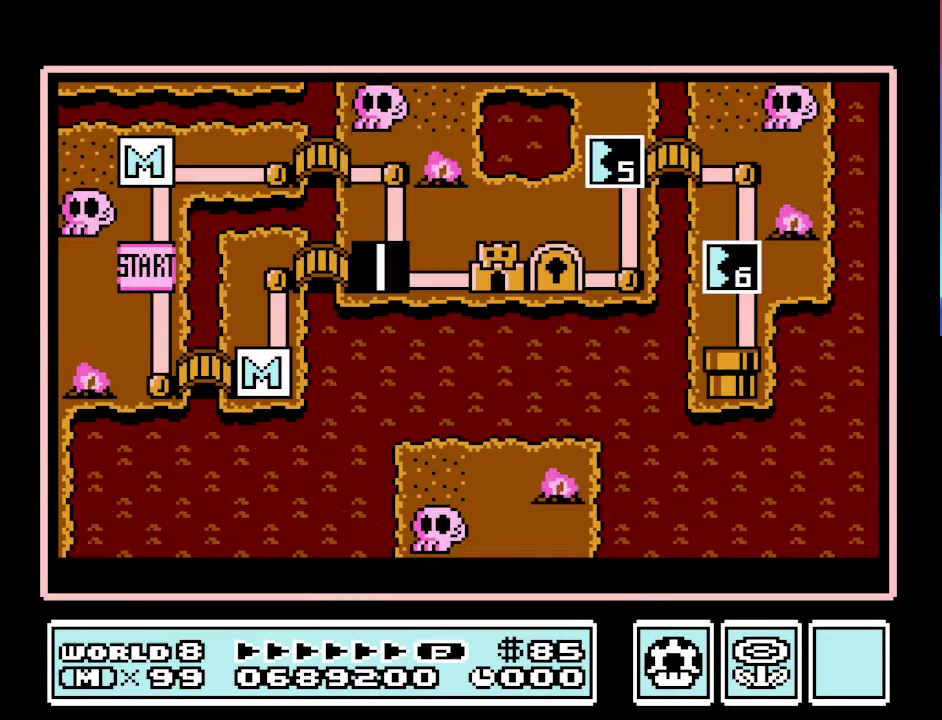
{"buttons": [], "events": []}
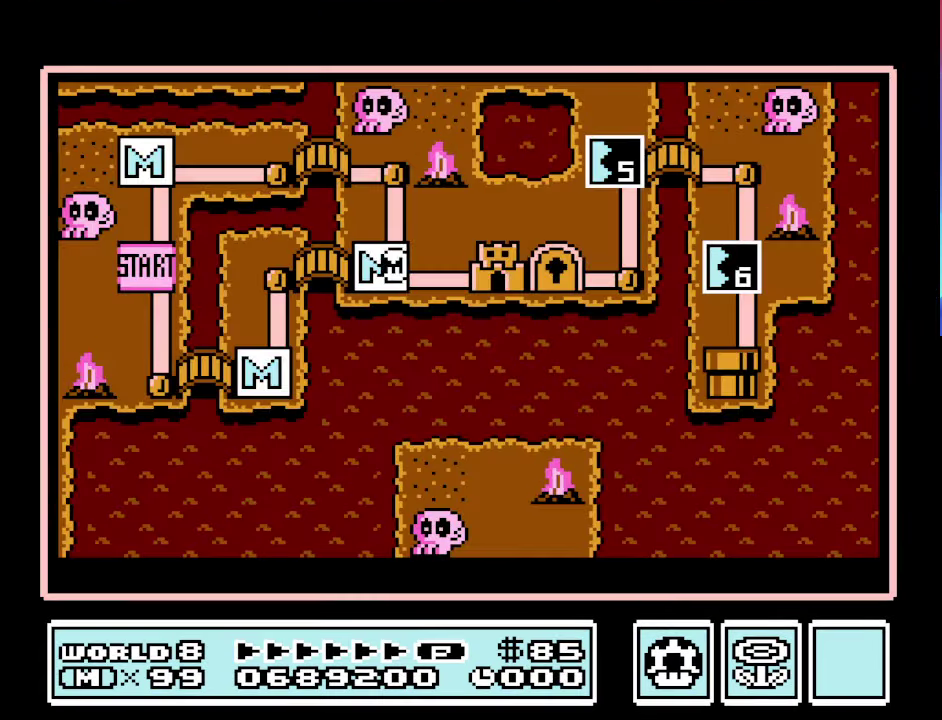
{"buttons": ["A"], "events": [[100, "DPAD_RIGHT", "down"], [400, "DPAD_RIGHT", "up"], [500, "A", "down"]]}
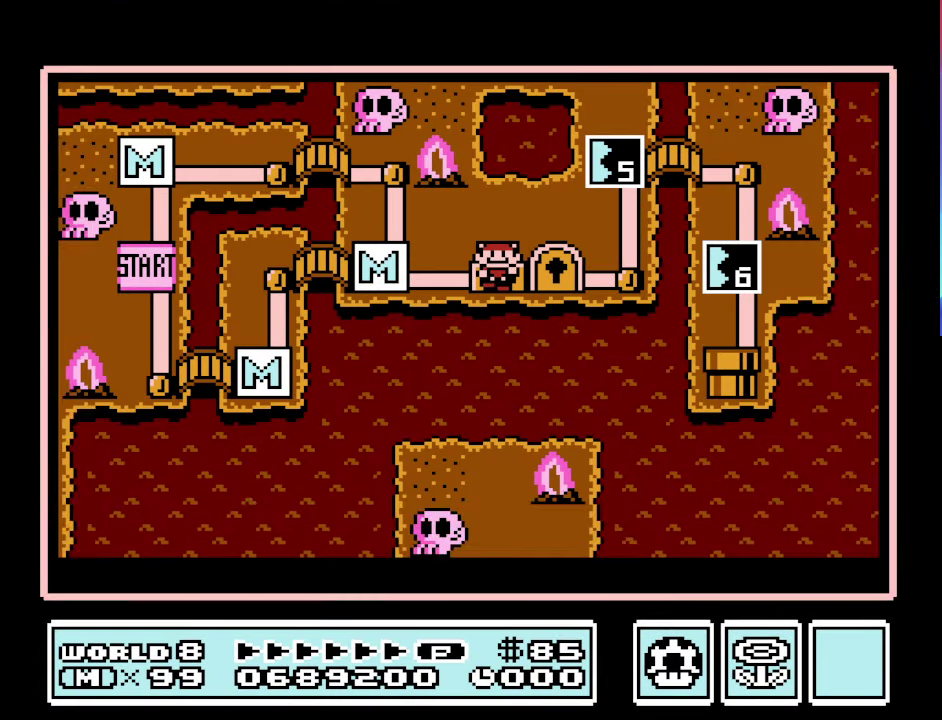
{"buttons": [], "events": [[167, "A", "up"]]}
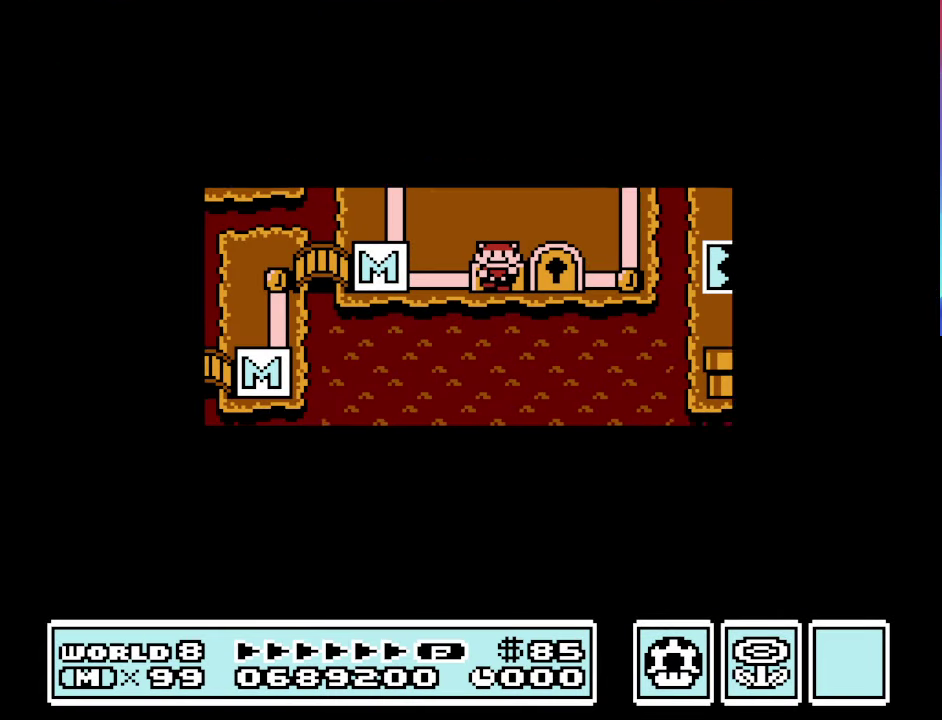
{"buttons": ["B"], "events": [[334, "B", "down"]]}